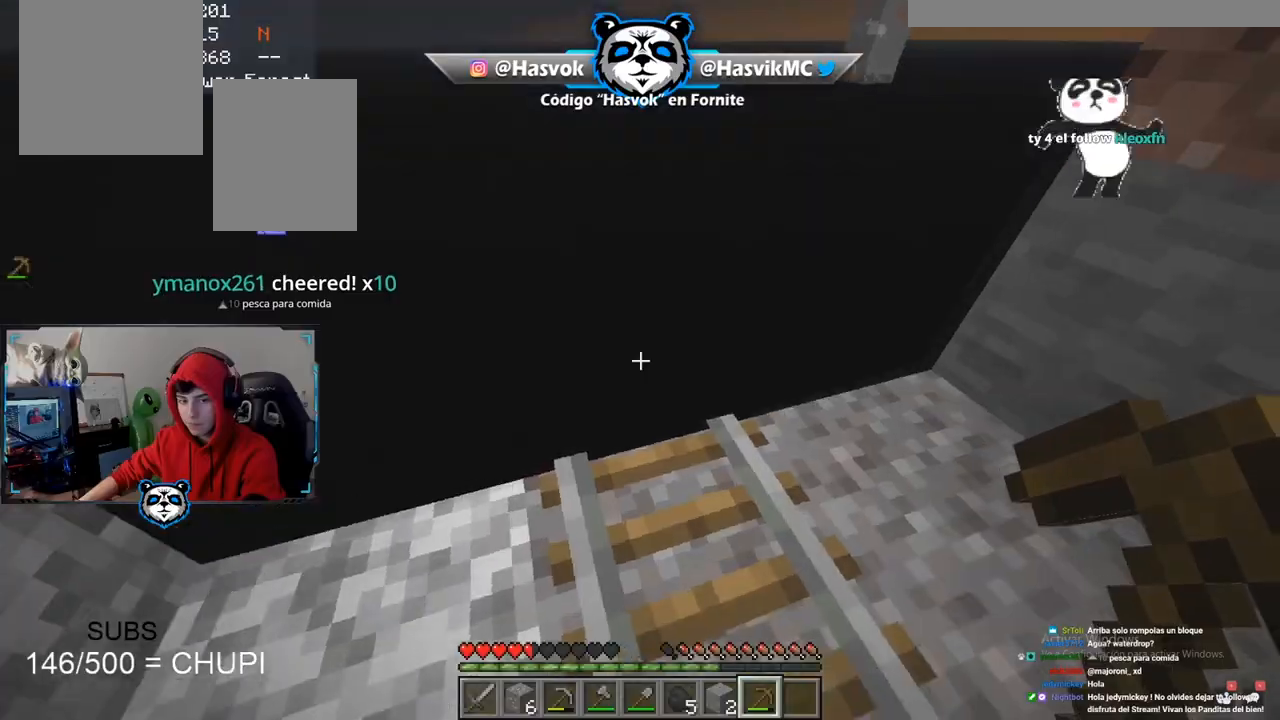
Gameplay with keyboard and mouse; each line is a JSON object with the keys and mouse buttons held at the frame after it. "events" lists presses ("down") and releases ("up") of "a", "d", "s", "space", "w", "mouse_left" and "mouse_right" between this image and that frame as [ms after this image, input, new state], when the widget could be followed in between. "mouse_left", "mouse_right" = the "left", "right" buttons of the "mouse" list. No other keys are recorded. Fast repeated clicks can show as one long hold. Mouse movement is not recorded.
{"keys": ["a"], "mouse": [], "events": [[167, "w", "up"]]}
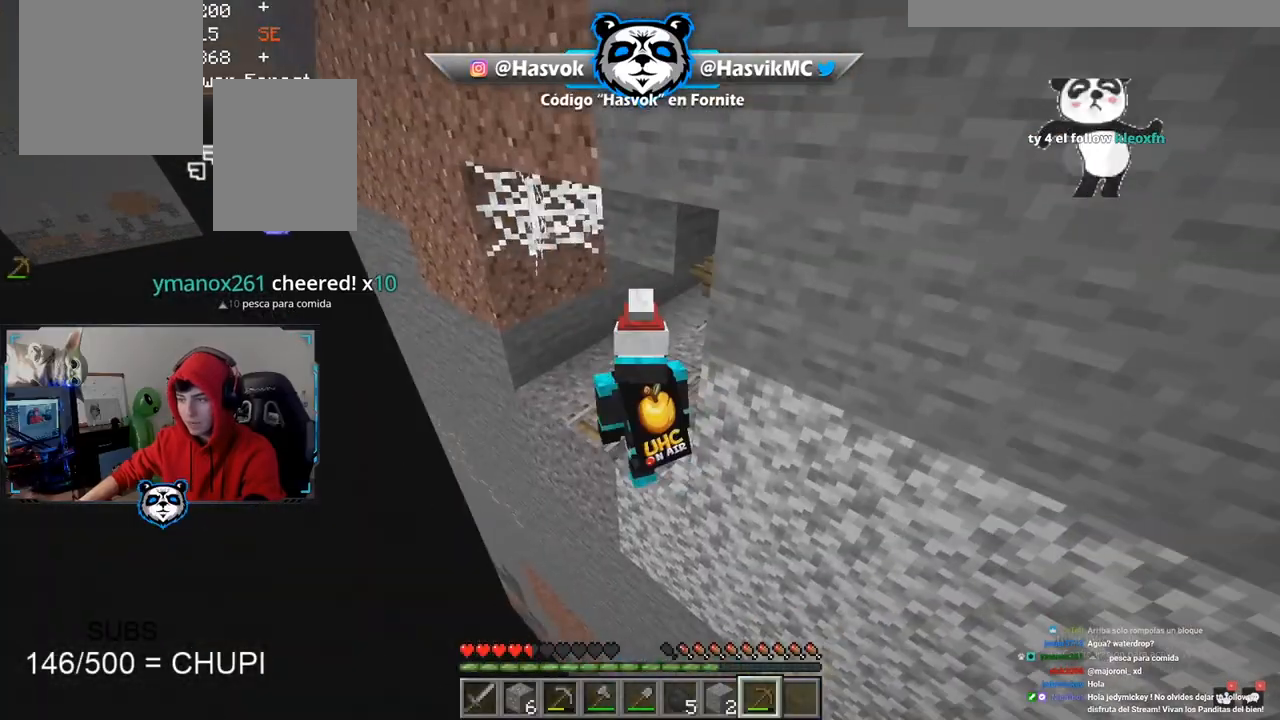
{"keys": [], "mouse": [], "events": [[17, "a", "up"]]}
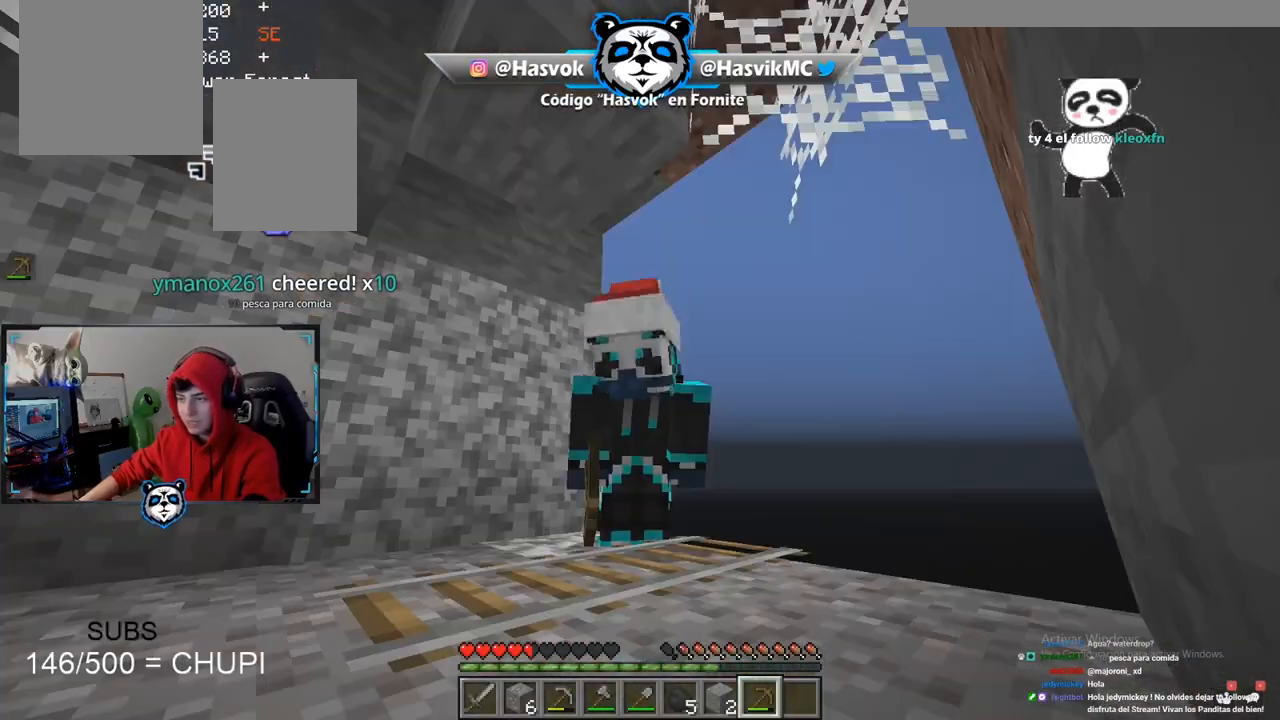
{"keys": [], "mouse": [], "events": []}
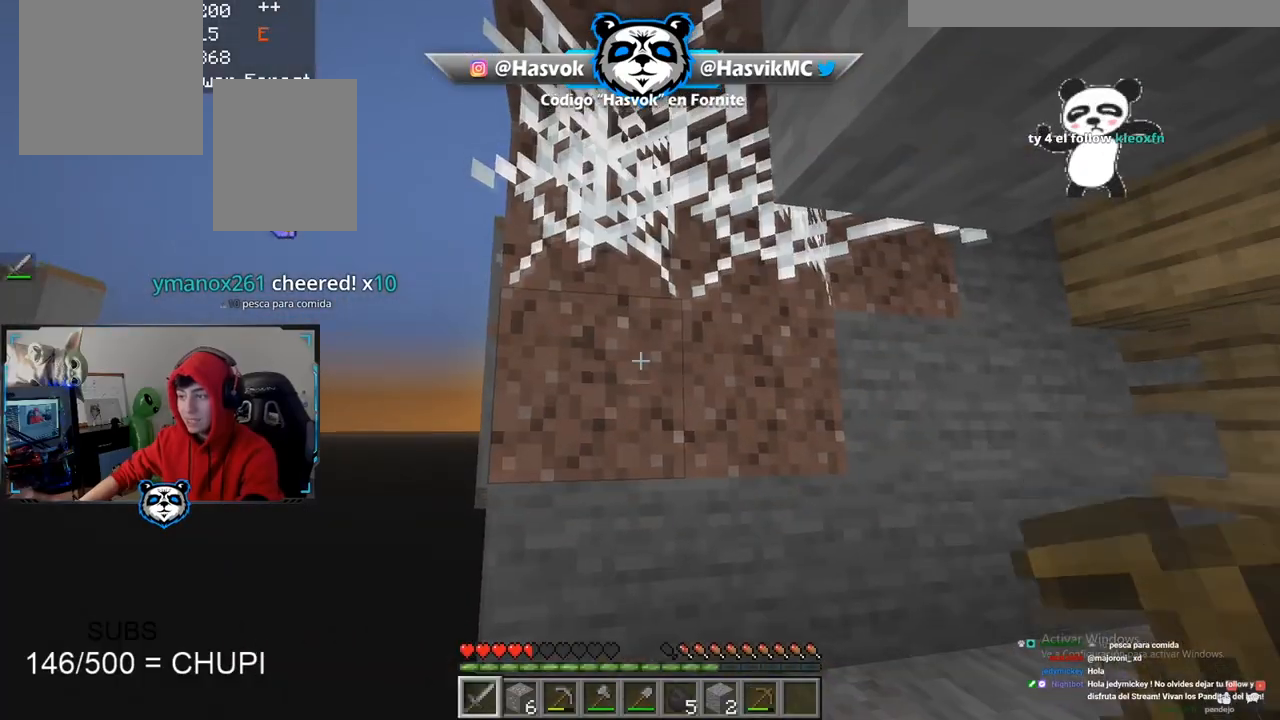
{"keys": [], "mouse": [], "events": []}
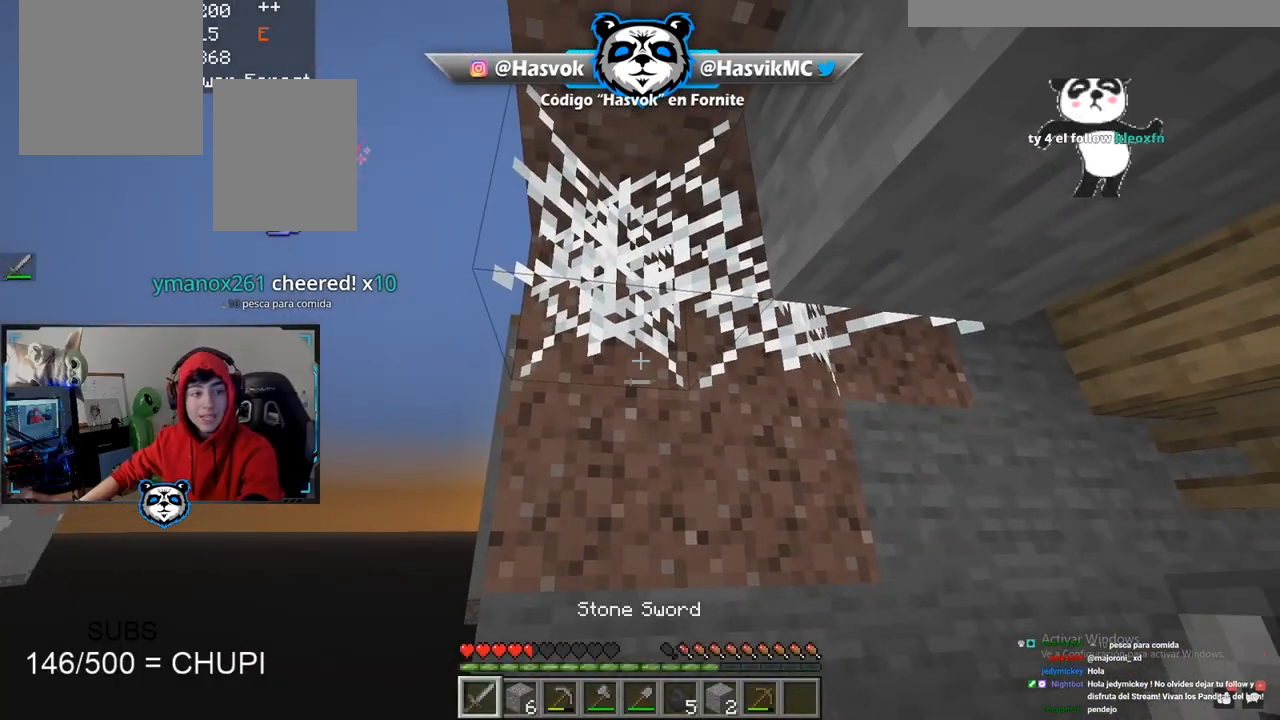
{"keys": [], "mouse": [], "events": []}
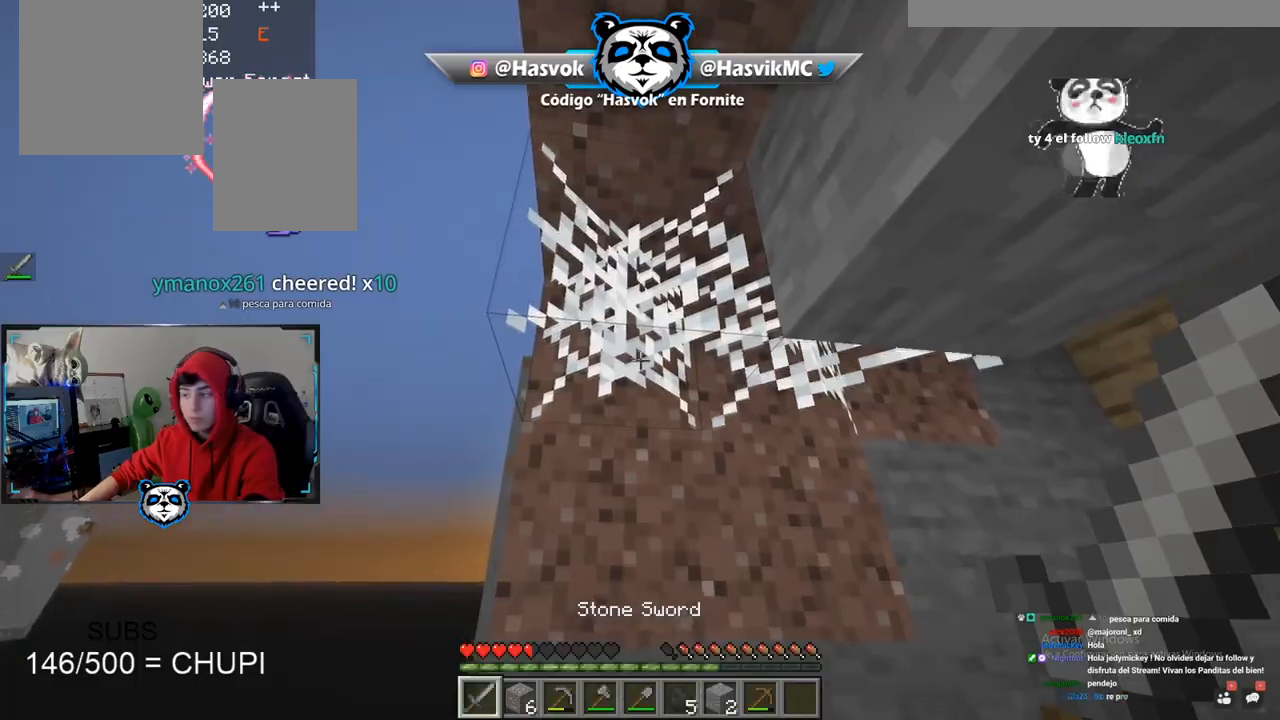
{"keys": ["w"], "mouse": ["left"], "events": [[250, "mouse_left", "down"], [250, "w", "down"]]}
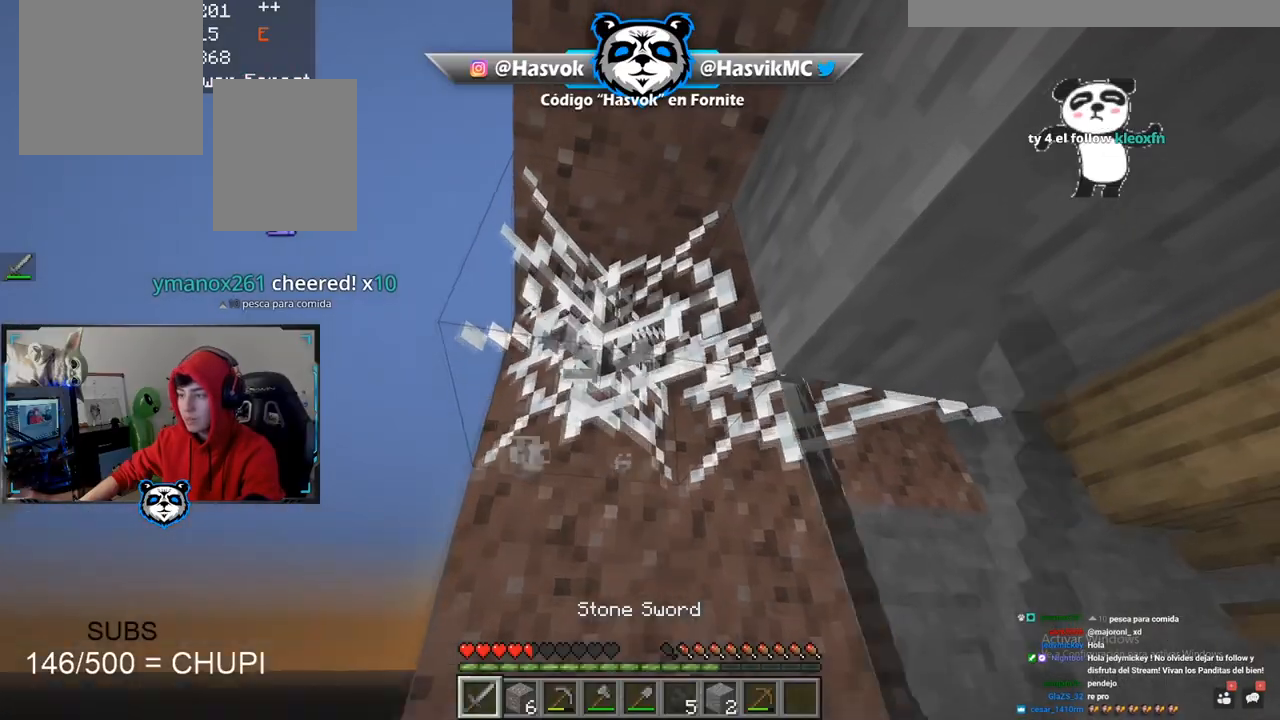
{"keys": [], "mouse": ["left"], "events": [[17, "a", "down"], [317, "a", "up"], [484, "w", "up"]]}
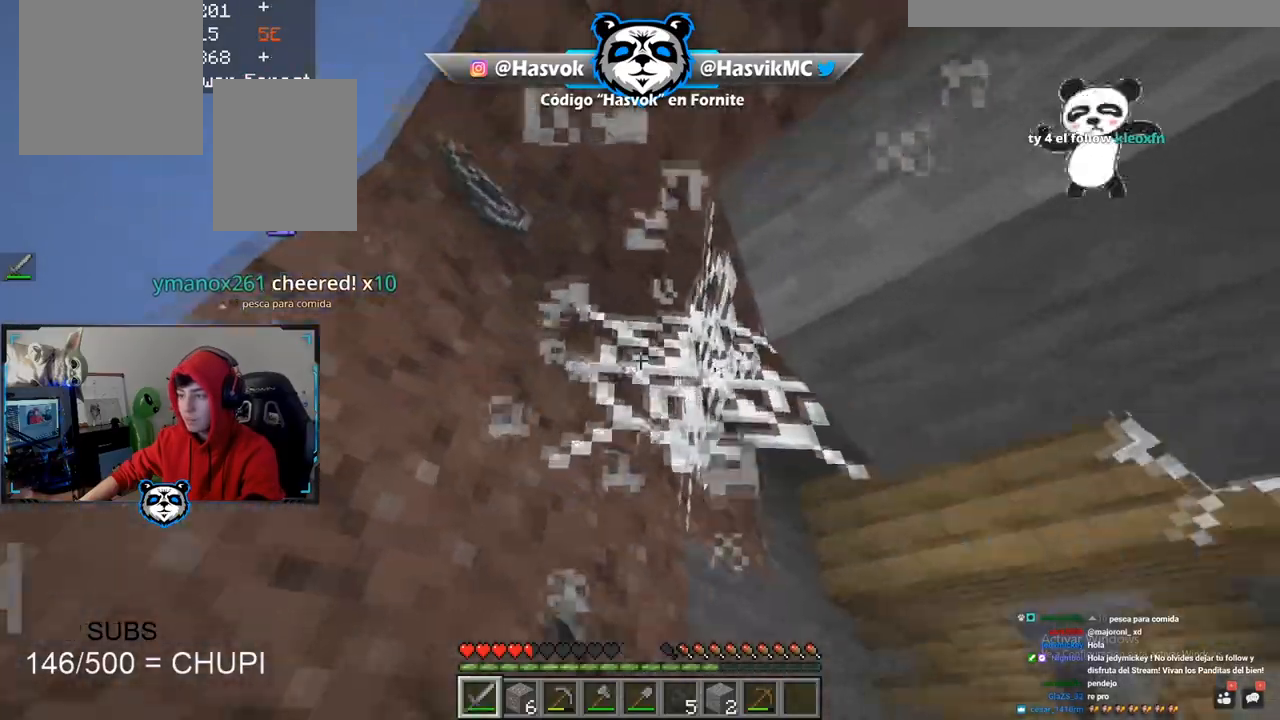
{"keys": ["a", "w"], "mouse": ["left"], "events": [[67, "w", "down"], [317, "w", "up"], [417, "a", "down"], [434, "w", "down"]]}
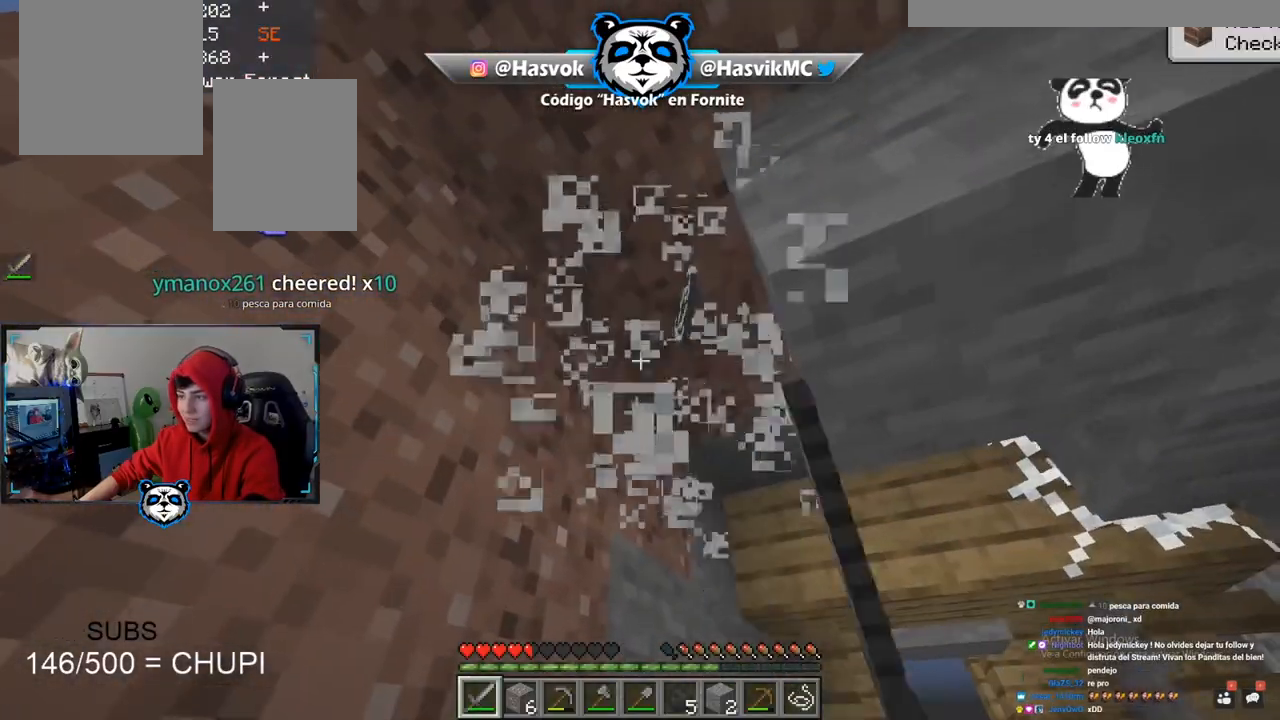
{"keys": ["a", "w"], "mouse": ["left"], "events": []}
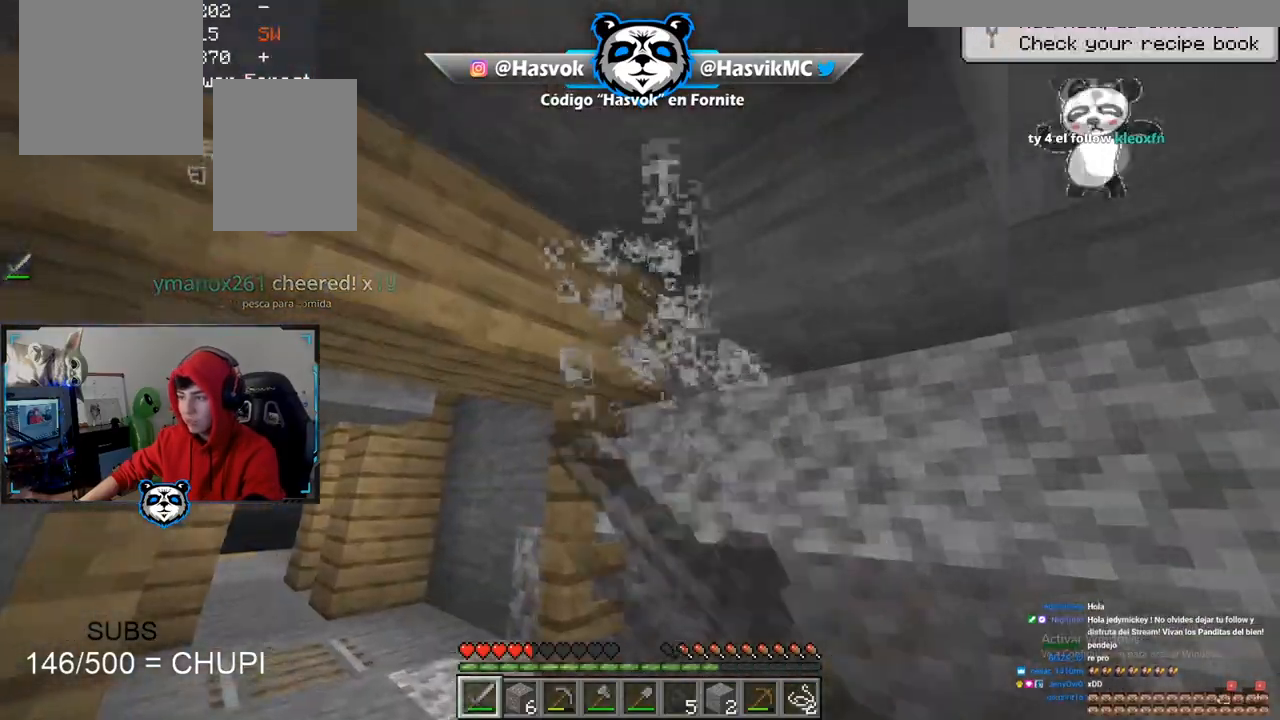
{"keys": ["a", "w"], "mouse": [], "events": [[117, "a", "up"], [233, "mouse_left", "up"], [350, "a", "down"]]}
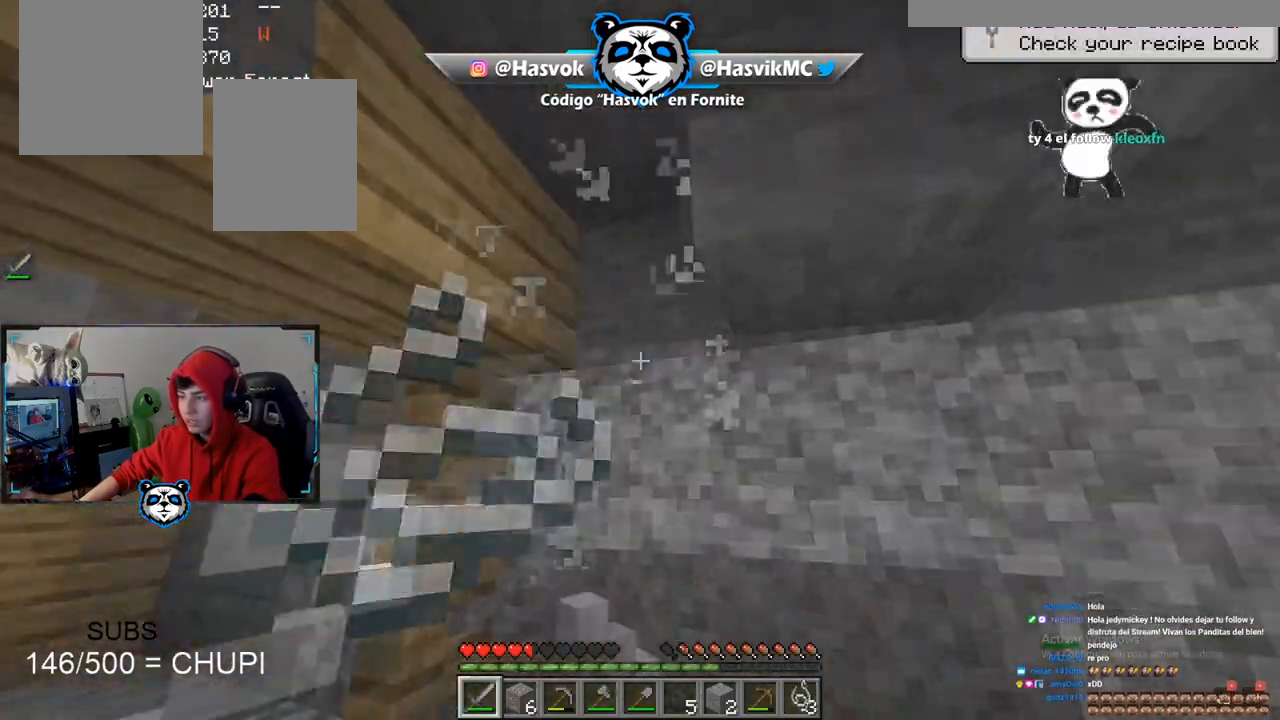
{"keys": ["d", "w"], "mouse": [], "events": [[101, "a", "up"], [151, "d", "down"]]}
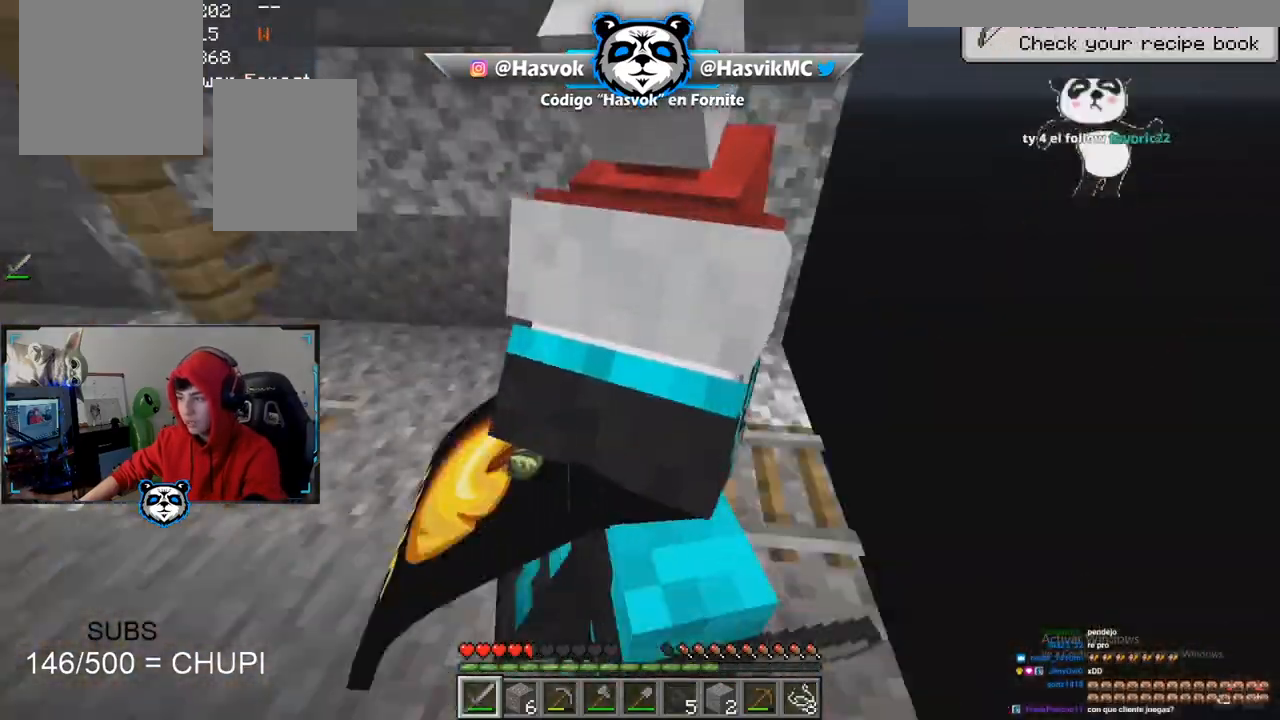
{"keys": ["a"], "mouse": [], "events": [[167, "w", "up"], [183, "d", "up"], [434, "a", "down"]]}
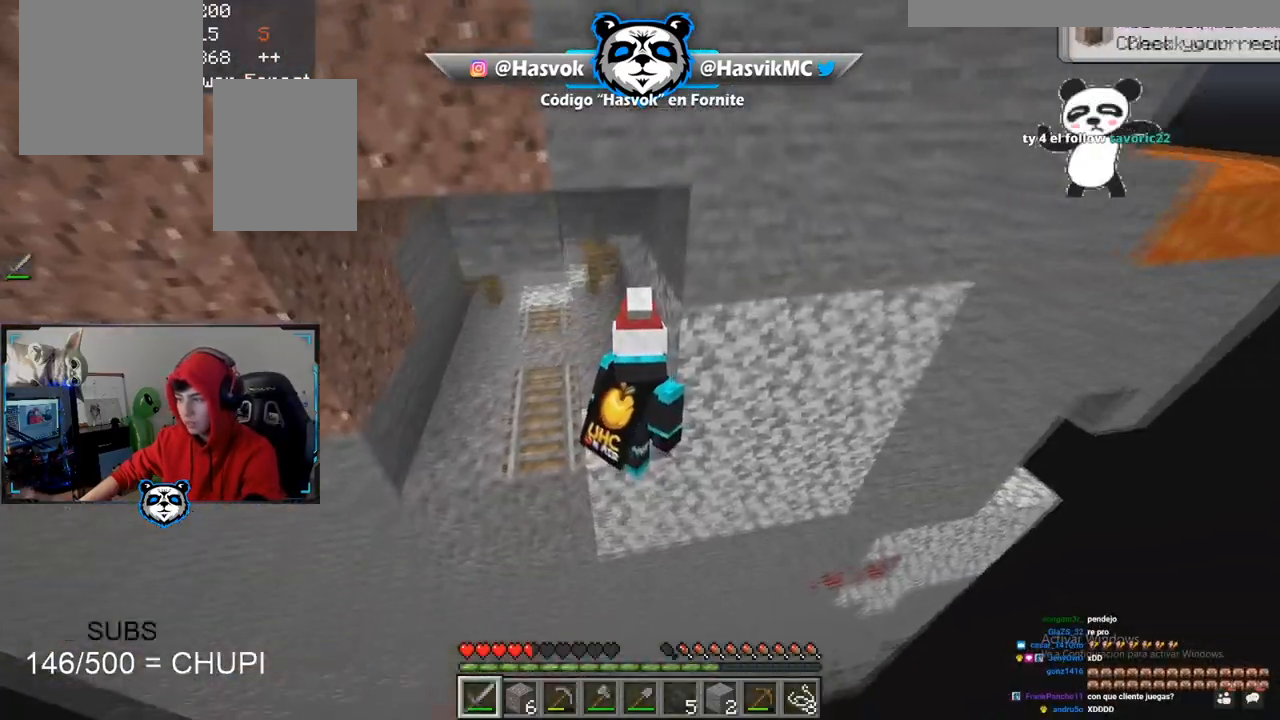
{"keys": ["a", "w"], "mouse": [], "events": [[50, "w", "down"]]}
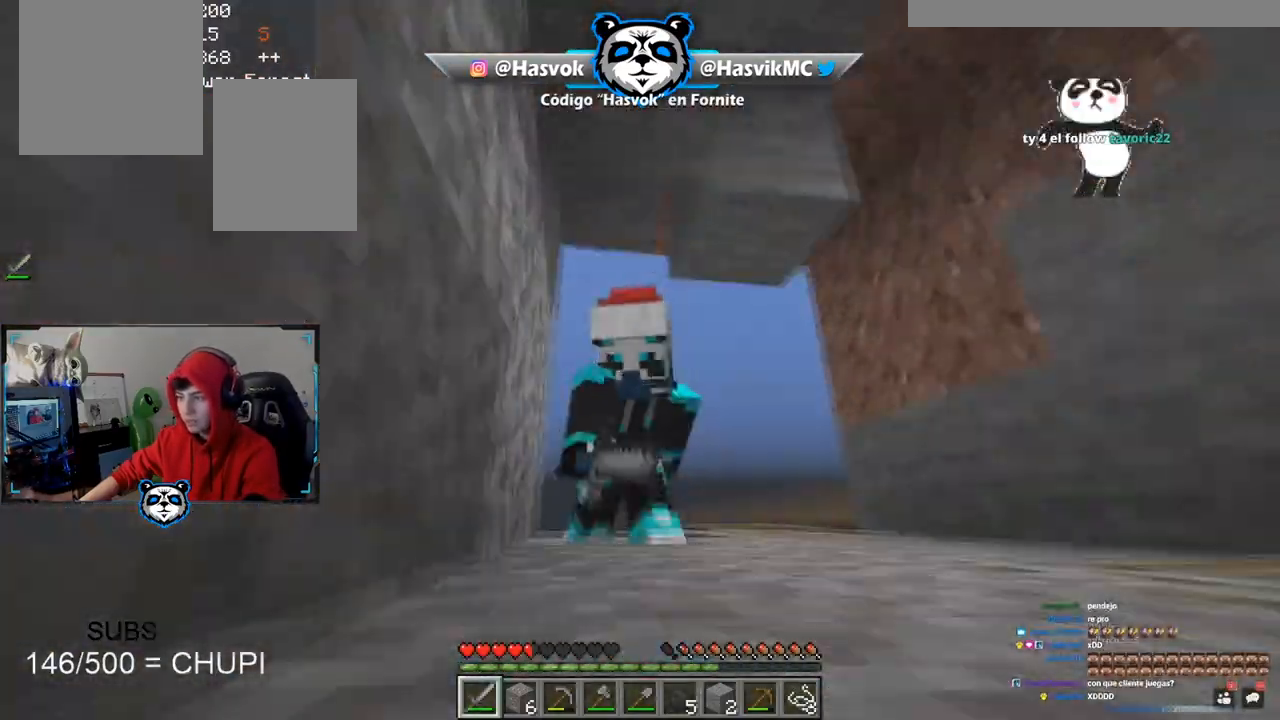
{"keys": ["a"], "mouse": [], "events": [[183, "a", "up"], [400, "a", "down"], [467, "w", "up"]]}
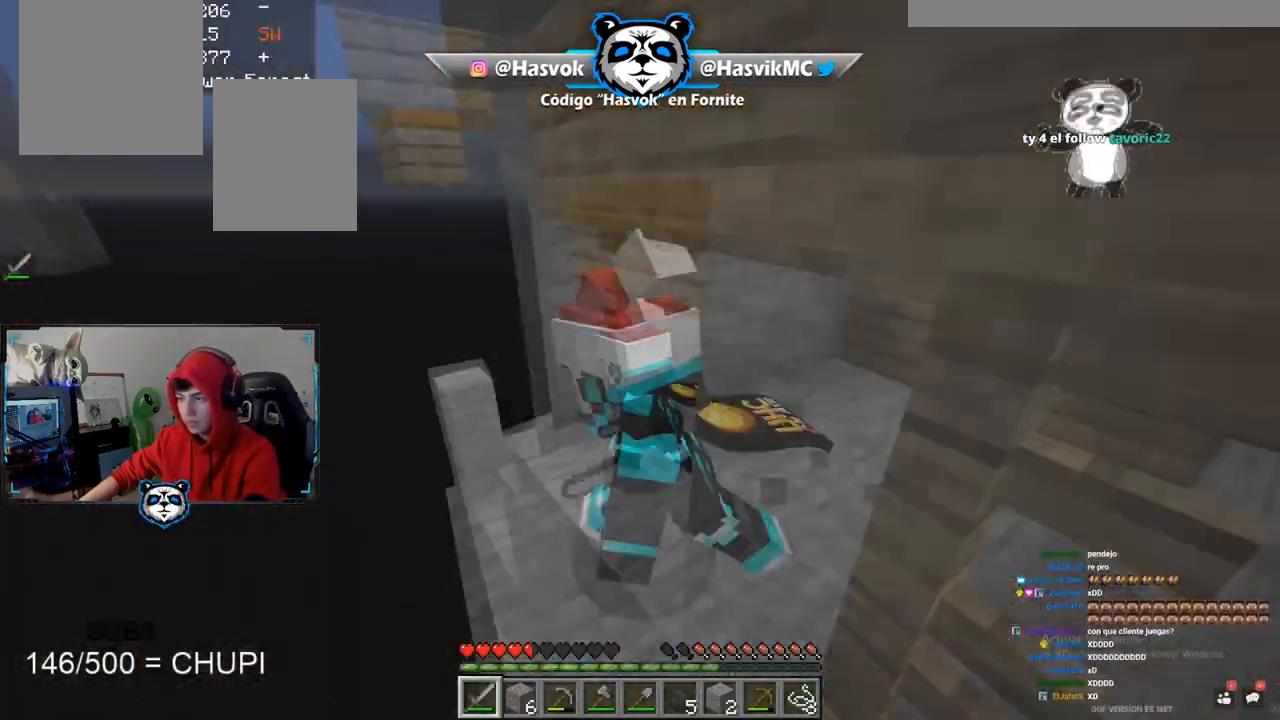
{"keys": ["a", "d", "s"], "mouse": [], "events": [[50, "s", "down"], [484, "d", "down"]]}
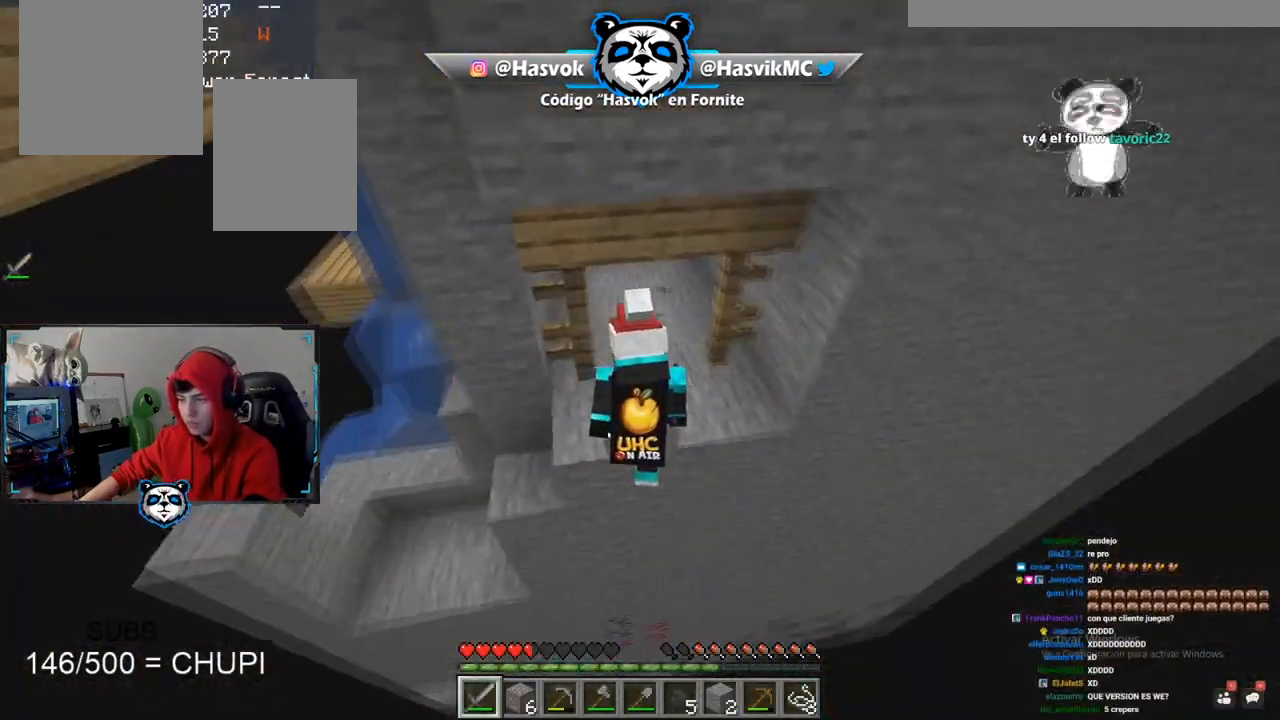
{"keys": ["d"], "mouse": [], "events": [[300, "a", "up"], [300, "s", "up"]]}
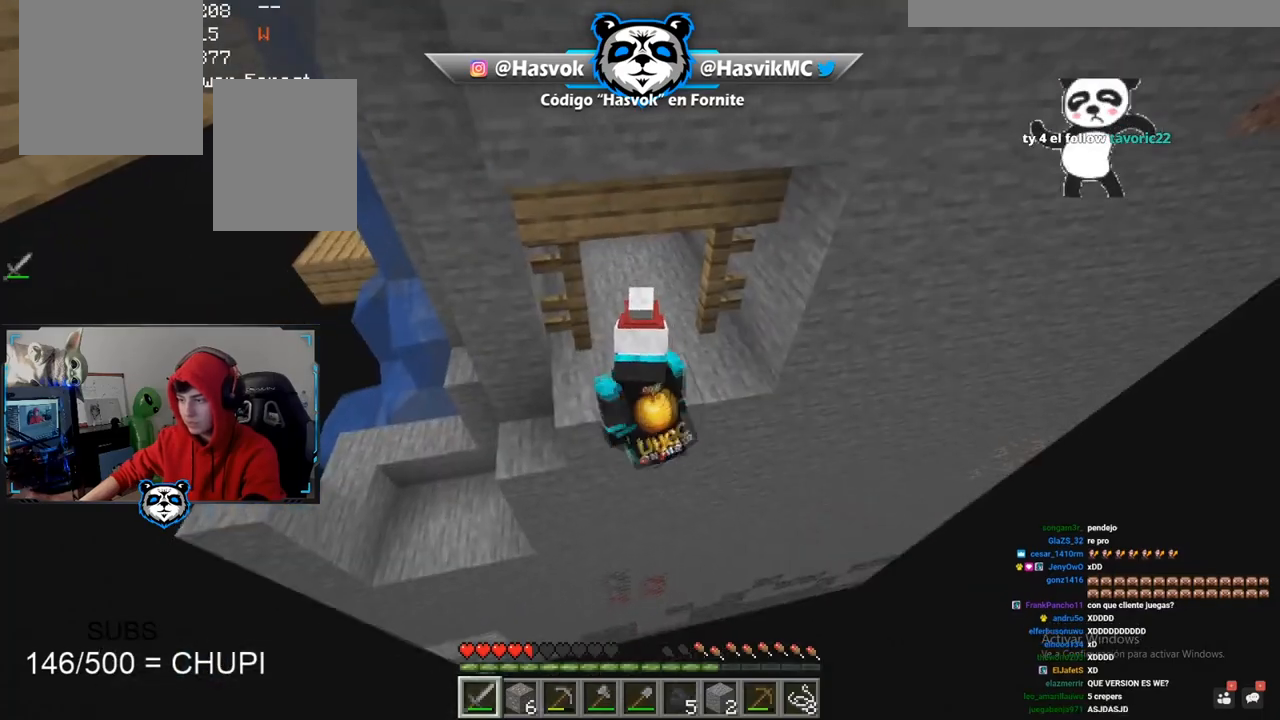
{"keys": [], "mouse": [], "events": [[434, "d", "up"]]}
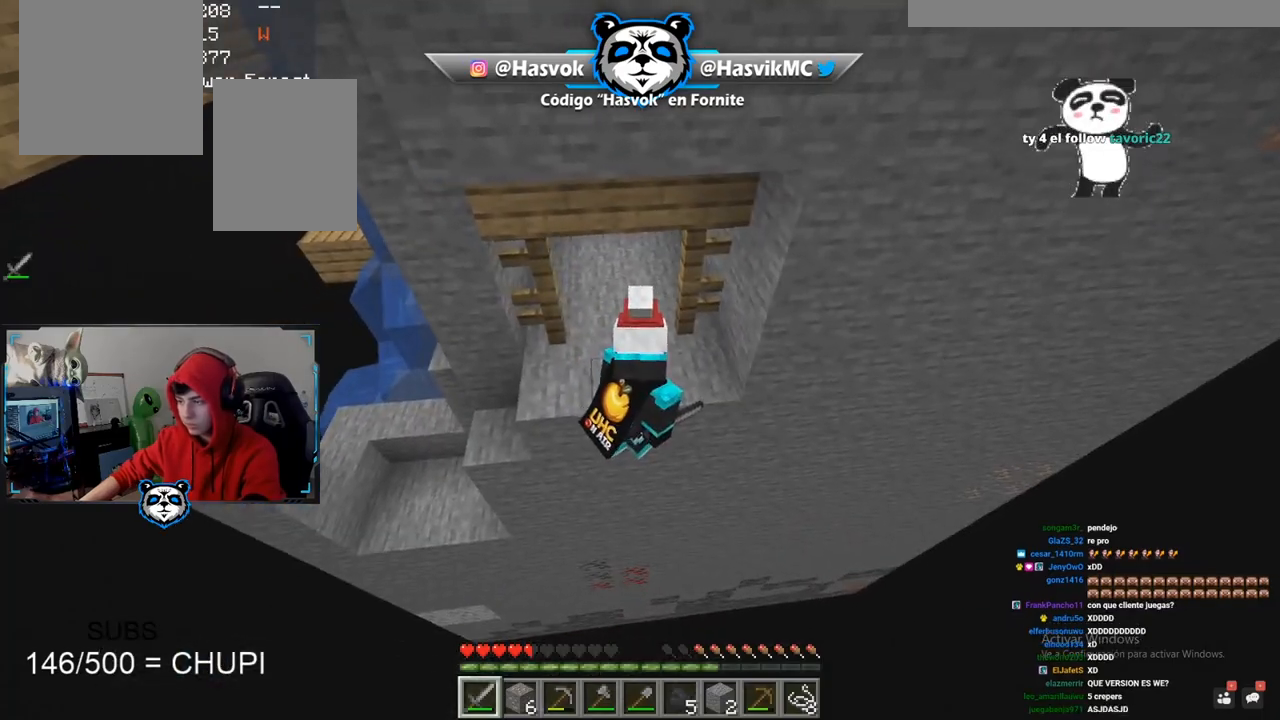
{"keys": ["w"], "mouse": [], "events": [[67, "w", "down"], [83, "a", "down"], [484, "a", "up"]]}
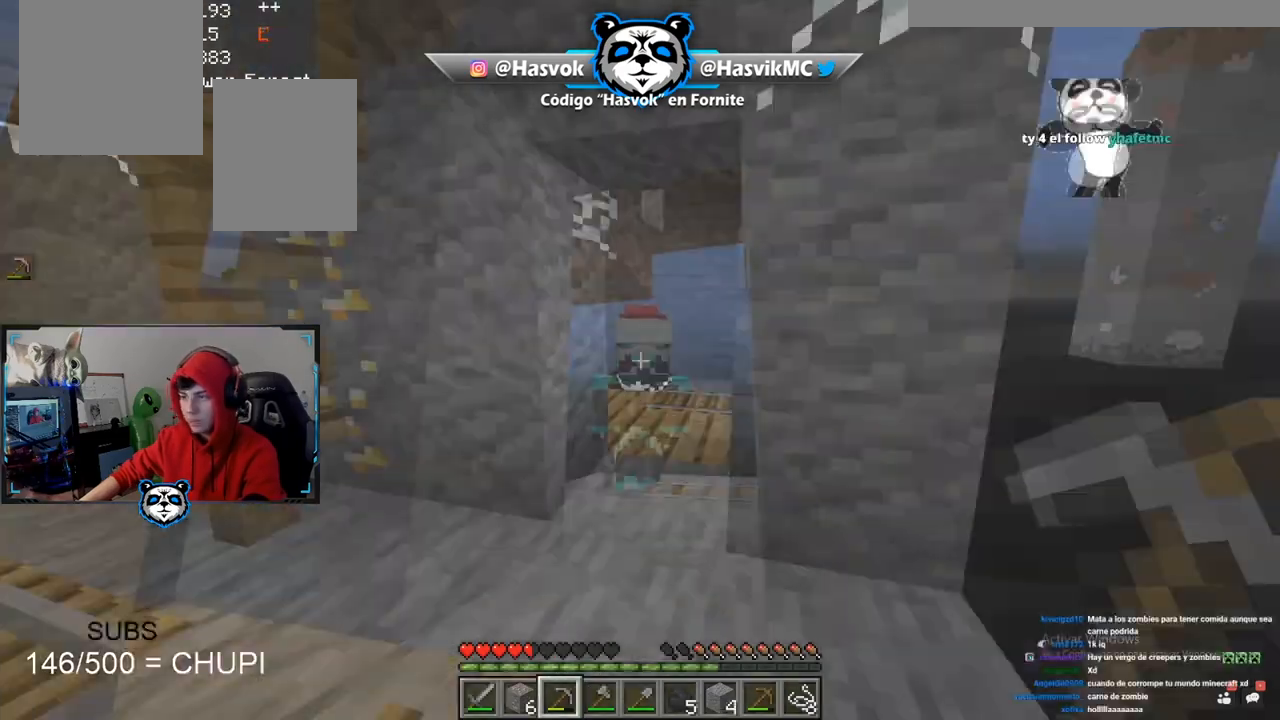
{"keys": ["w"], "mouse": [], "events": []}